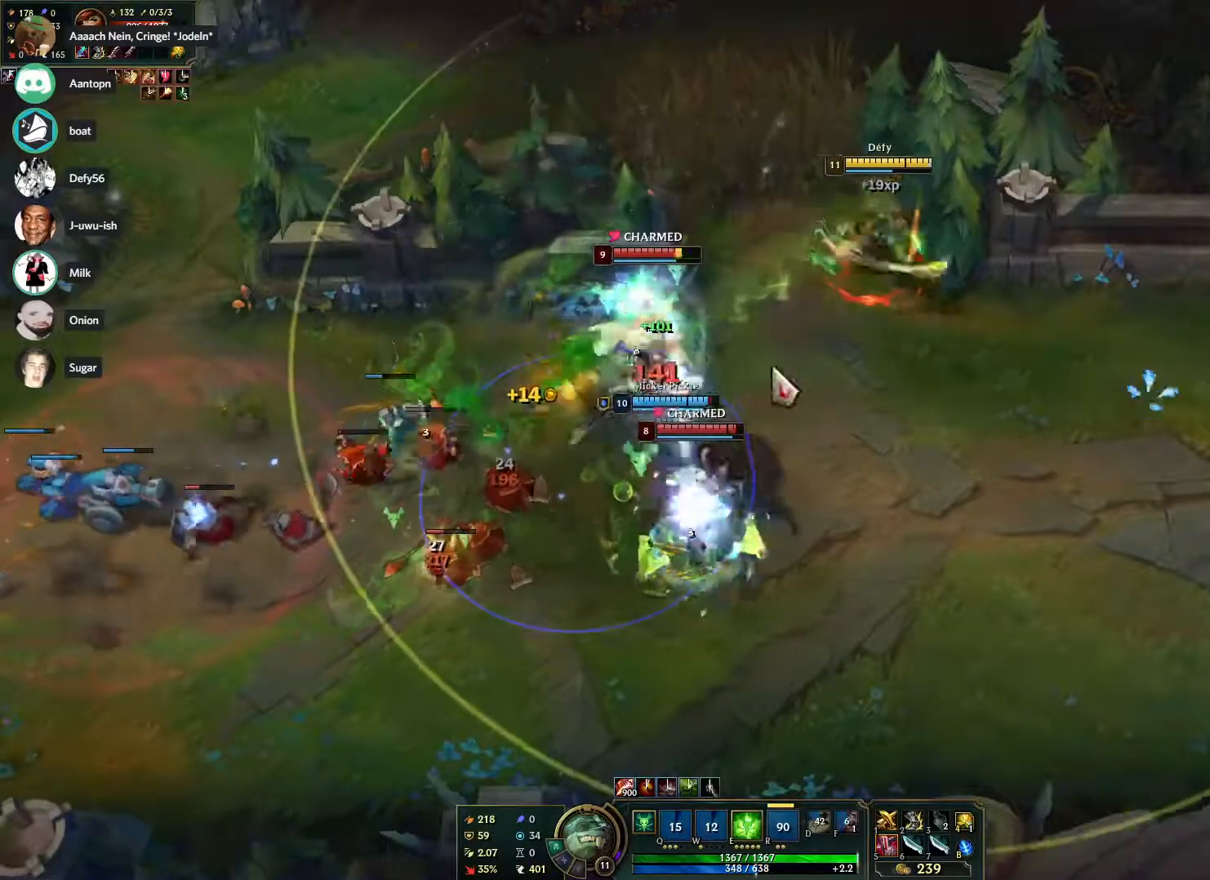
Gameplay with keyboard and mouse; each line is a JSON object with the keys and mouse buttons held at the frame after it. "events" lists presses ("down") and releases ("up") of "1", "2", "3", "4", "5", "a", "alt", "b", "c", "ctrl", "d", "e", "f", "g", "q", "r", "s", "shift", "space", "t", "tab", "tilde", "v", "w", "x", "z", "mouse_left", "mouse_wheel", "mouse_right", "mouse_mb4" and "mouse_mb5" between this image and that frame as [ms after this image, input, new state], when the widget could be followed in between. "mouse_left", "mouse_wheel", "mouse_right", "mouse_mb4", "mouse_mb5" = the "left", "wheel", "right", "mb4", "mb5" buttons of the "mouse" list. No other keys are recorded. "wheel" means that the mouse wheel is clicked or scrolled. Mouse movement is not recorded.
{"keys": [], "mouse": ["right"], "events": [[67, "s", "down"], [117, "s", "up"], [217, "s", "down"], [300, "s", "up"], [450, "mouse_right", "down"]]}
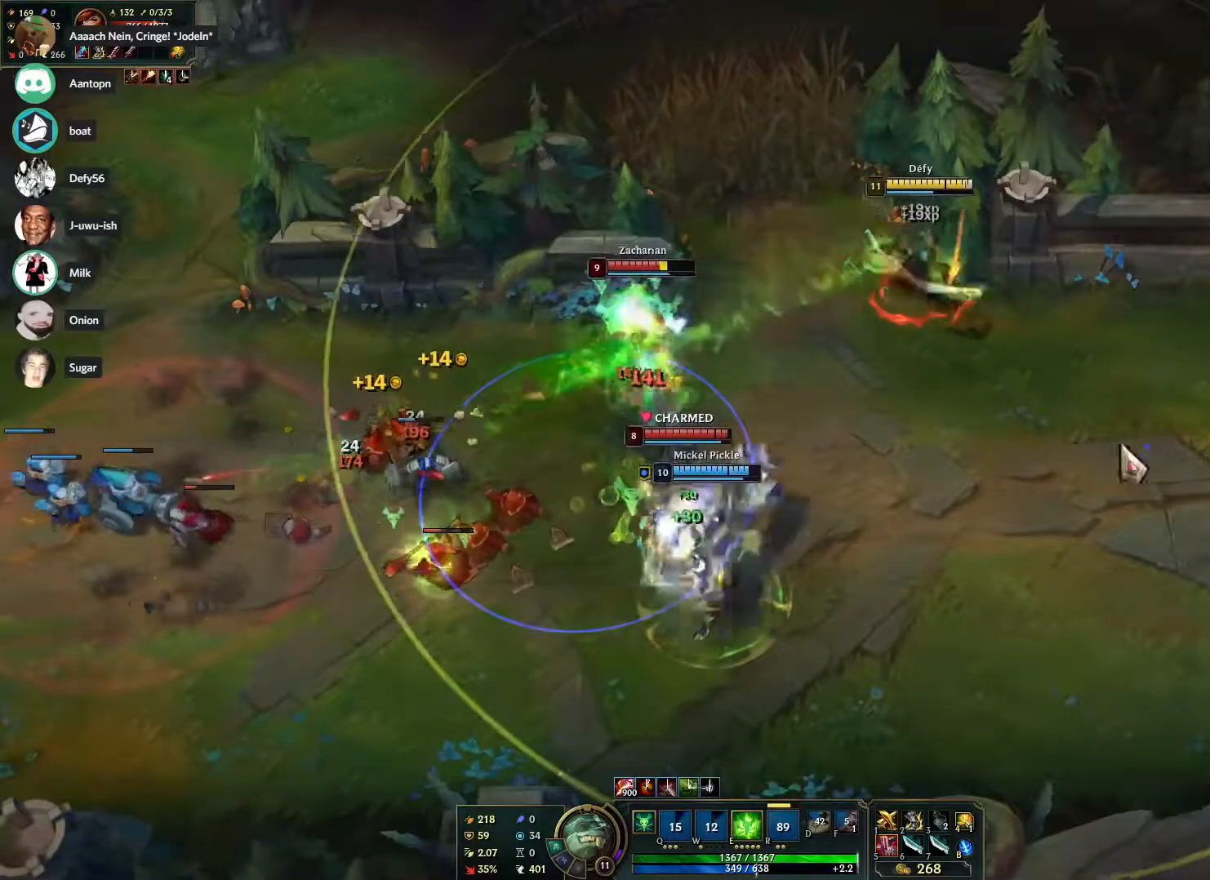
{"keys": [], "mouse": [], "events": [[33, "mouse_right", "up"], [133, "s", "down"], [217, "s", "up"], [267, "s", "down"], [367, "s", "up"], [417, "mouse_right", "down"], [500, "mouse_right", "up"]]}
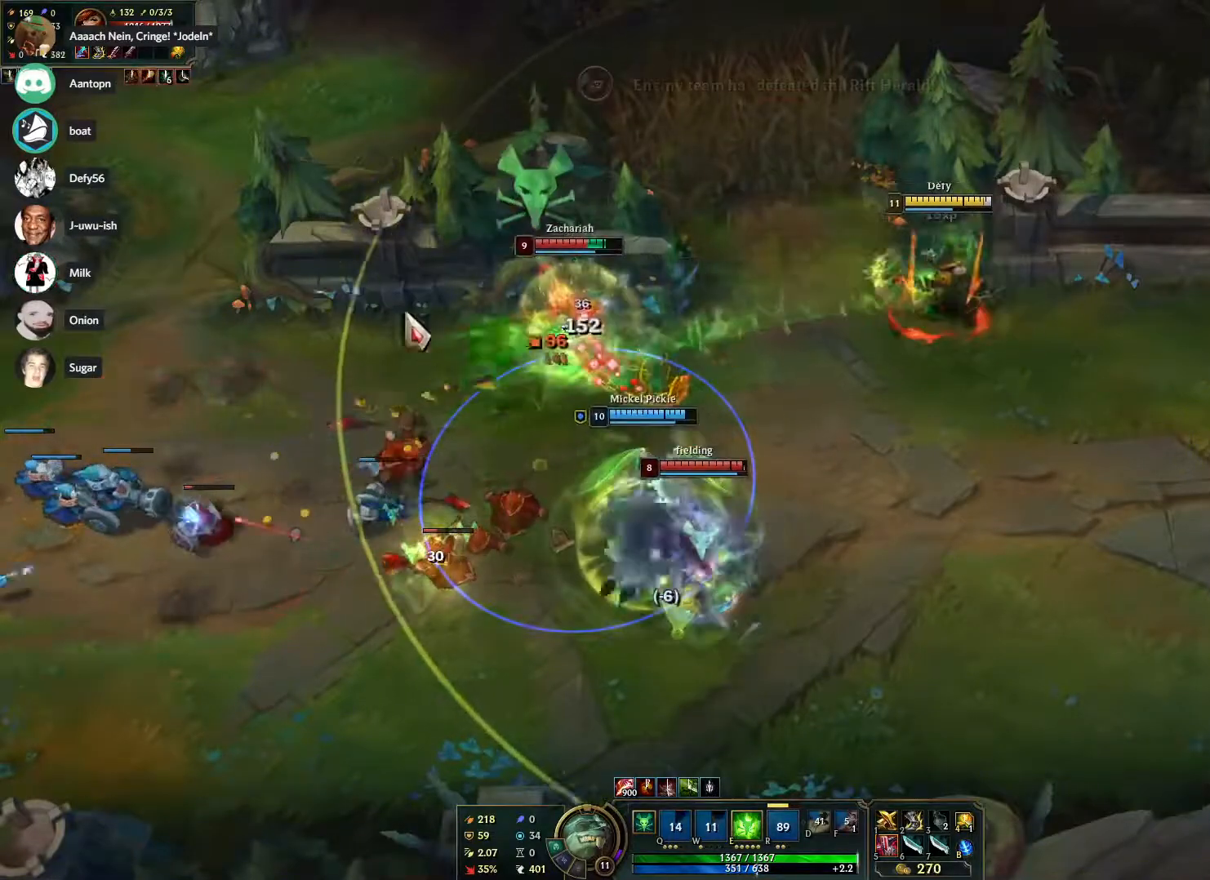
{"keys": [], "mouse": [], "events": [[50, "s", "down"], [150, "s", "up"], [250, "s", "down"], [333, "mouse_right", "down"], [333, "s", "up"], [483, "mouse_right", "up"]]}
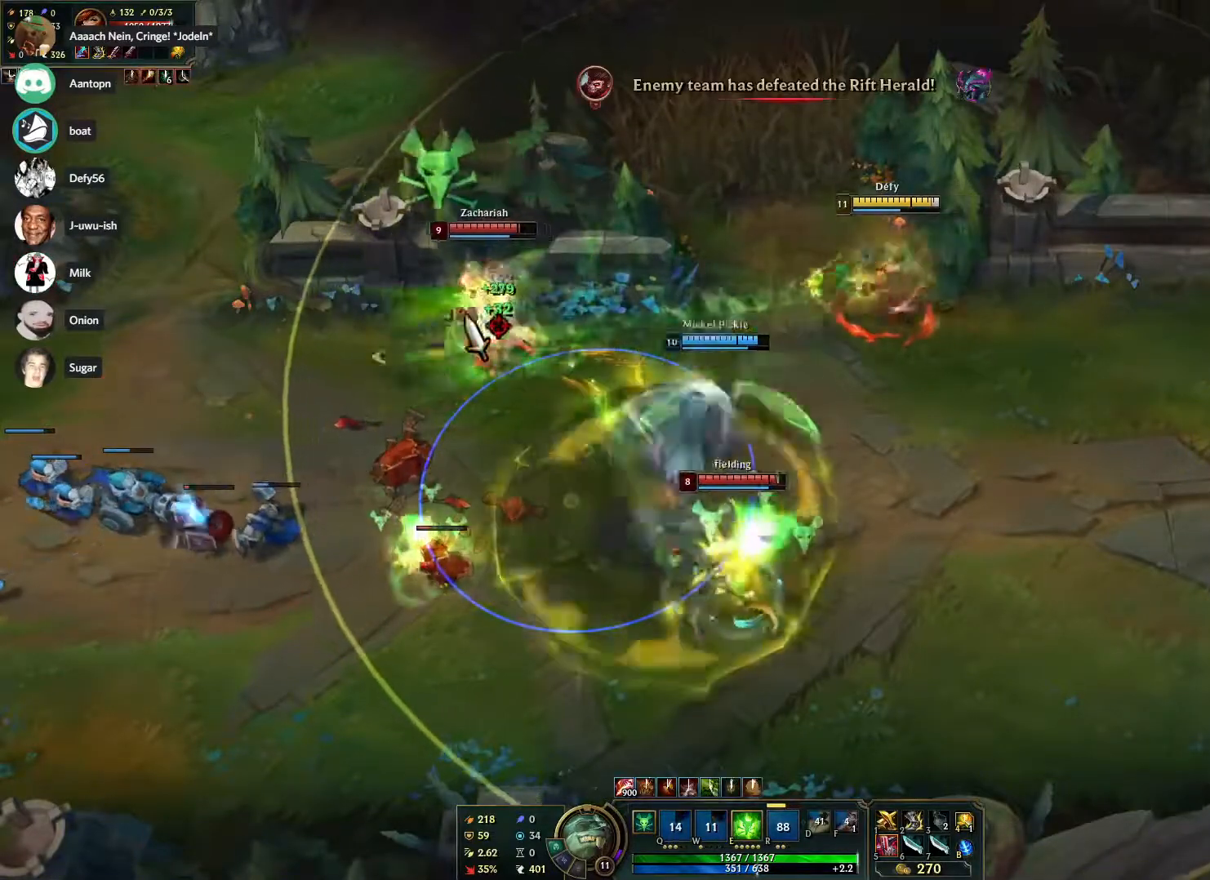
{"keys": ["s"], "mouse": [], "events": [[17, "s", "down"], [117, "s", "up"], [300, "mouse_right", "down"], [450, "mouse_right", "up"], [483, "s", "down"]]}
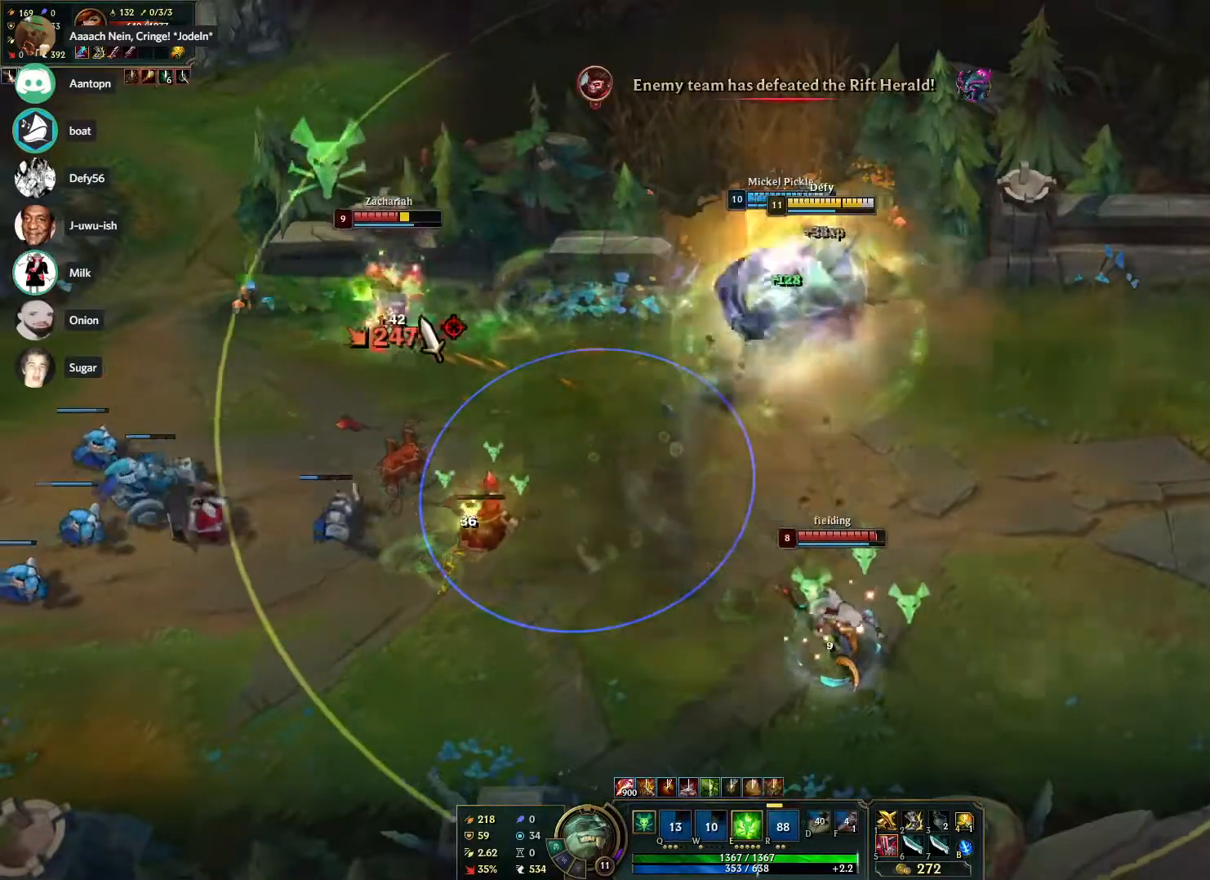
{"keys": [], "mouse": [], "events": [[133, "s", "up"], [233, "mouse_right", "down"], [367, "mouse_right", "up"], [467, "s", "down"], [500, "s", "up"]]}
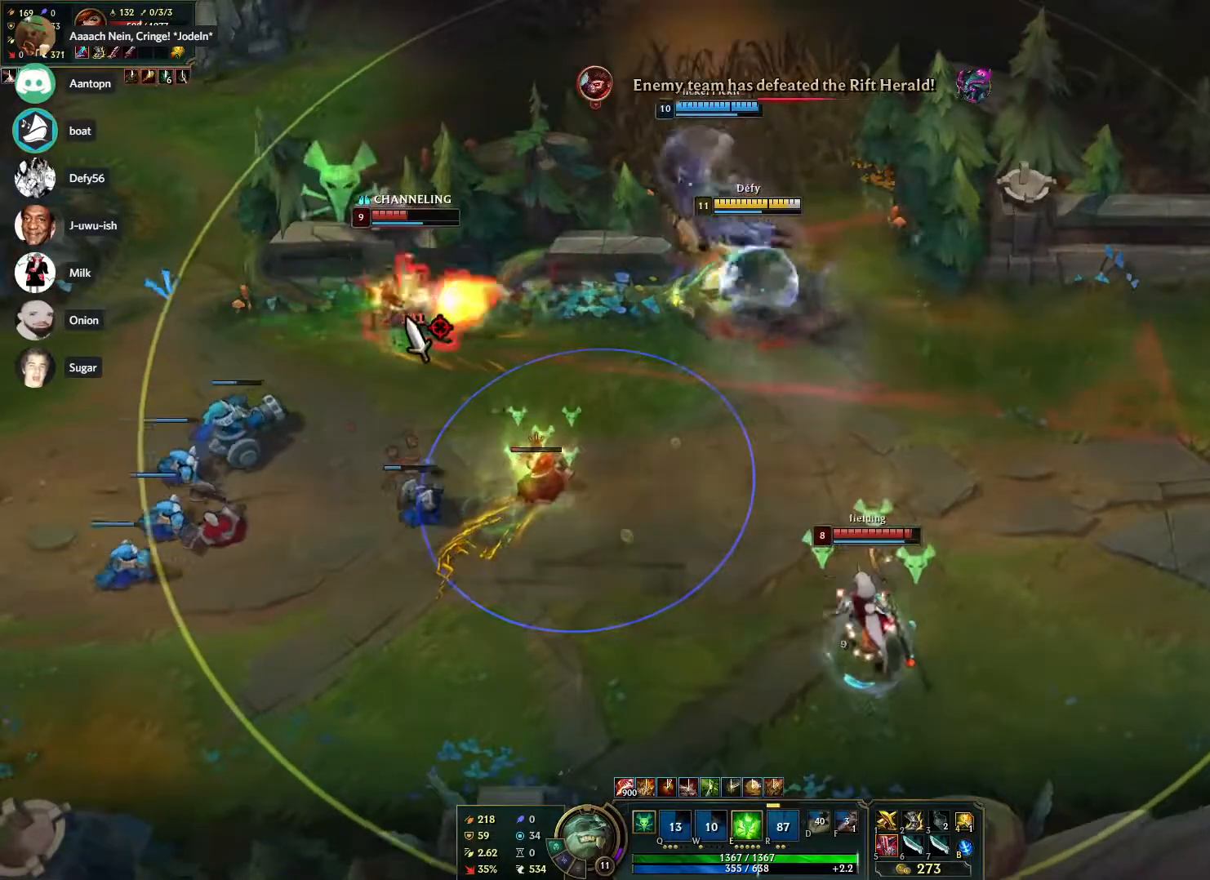
{"keys": ["s"], "mouse": [], "events": [[100, "s", "down"], [200, "s", "up"], [233, "e", "down"], [333, "e", "up"], [383, "e", "down"], [467, "e", "up"], [467, "s", "down"]]}
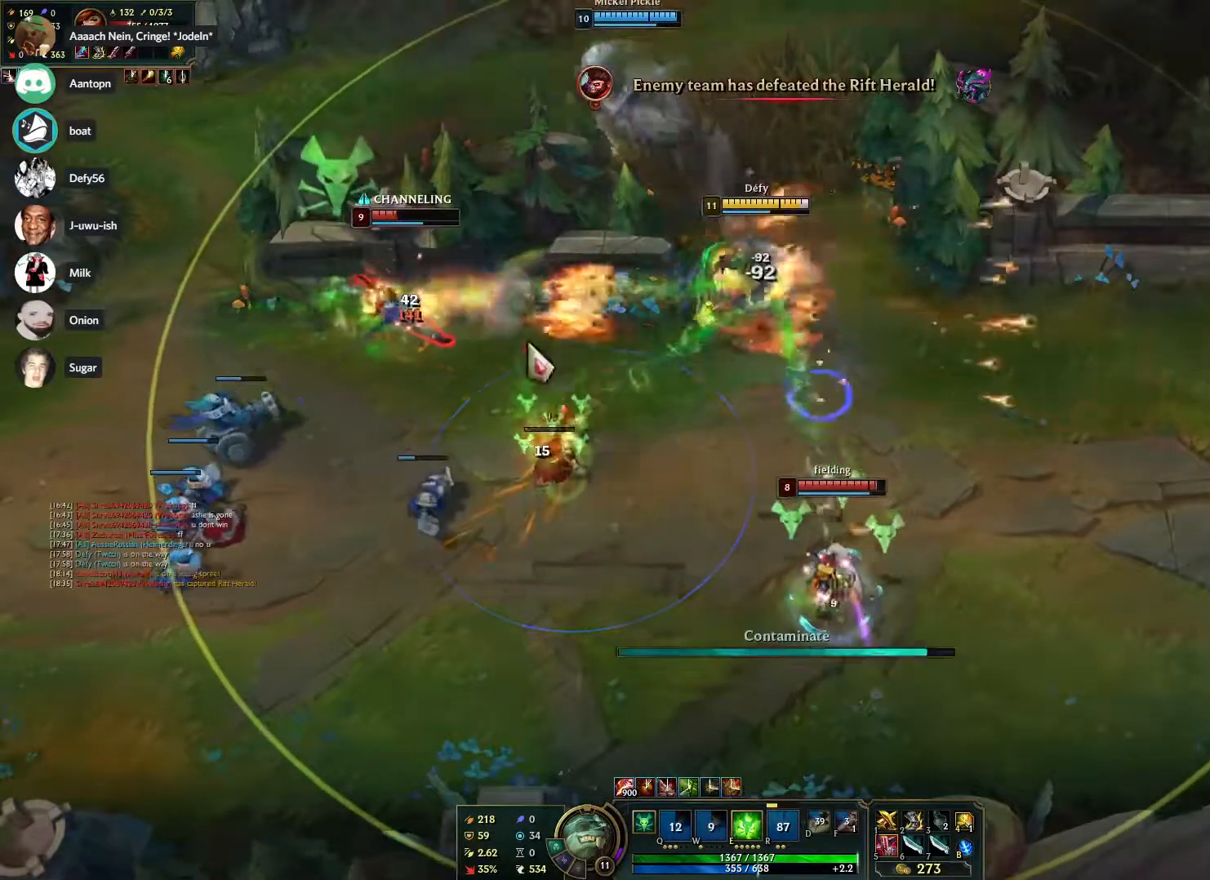
{"keys": [], "mouse": ["right"], "events": [[17, "s", "up"], [117, "s", "down"], [217, "s", "up"], [267, "s", "down"], [300, "s", "up"], [450, "mouse_right", "down"]]}
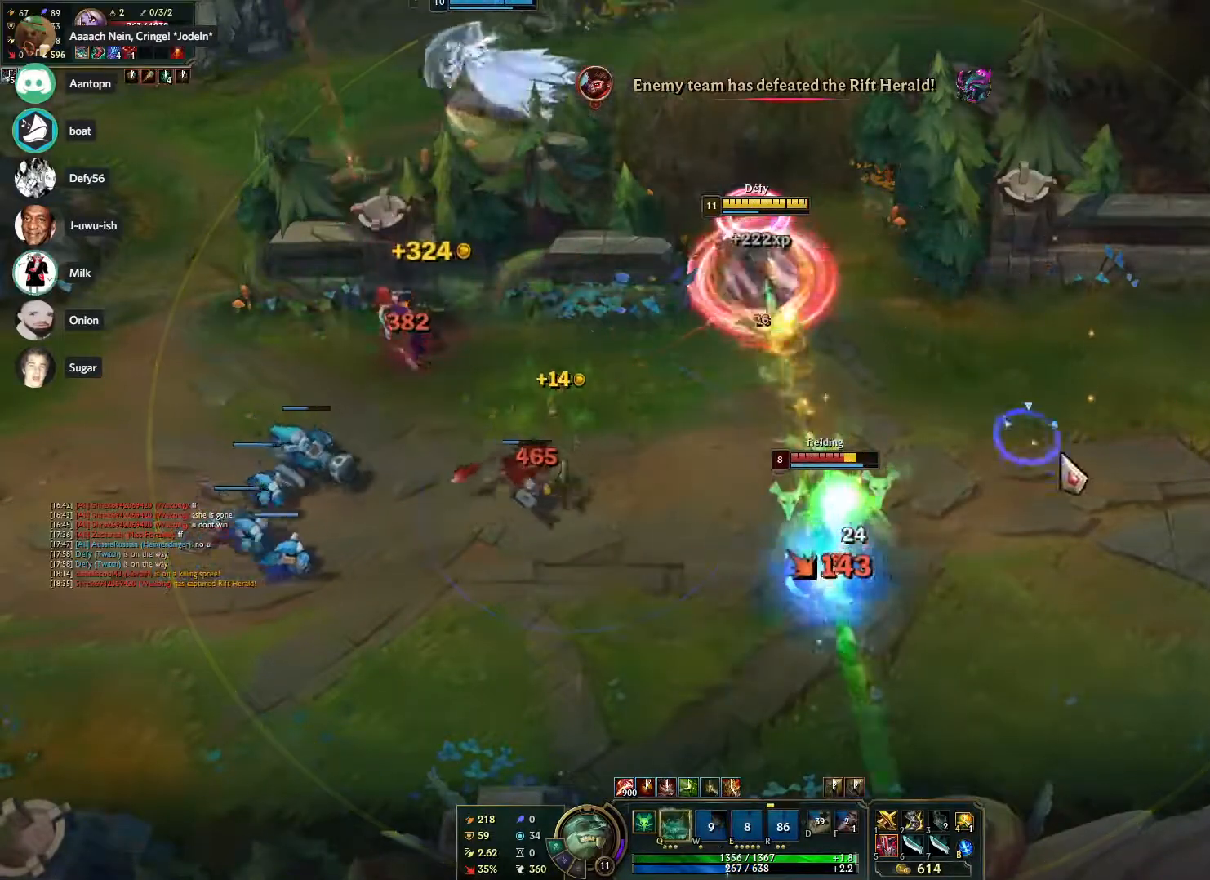
{"keys": ["s"], "mouse": [], "events": [[83, "mouse_right", "up"], [83, "s", "down"], [183, "s", "up"], [233, "s", "down"], [267, "s", "up"], [367, "mouse_right", "down"], [500, "mouse_right", "up"], [500, "s", "down"]]}
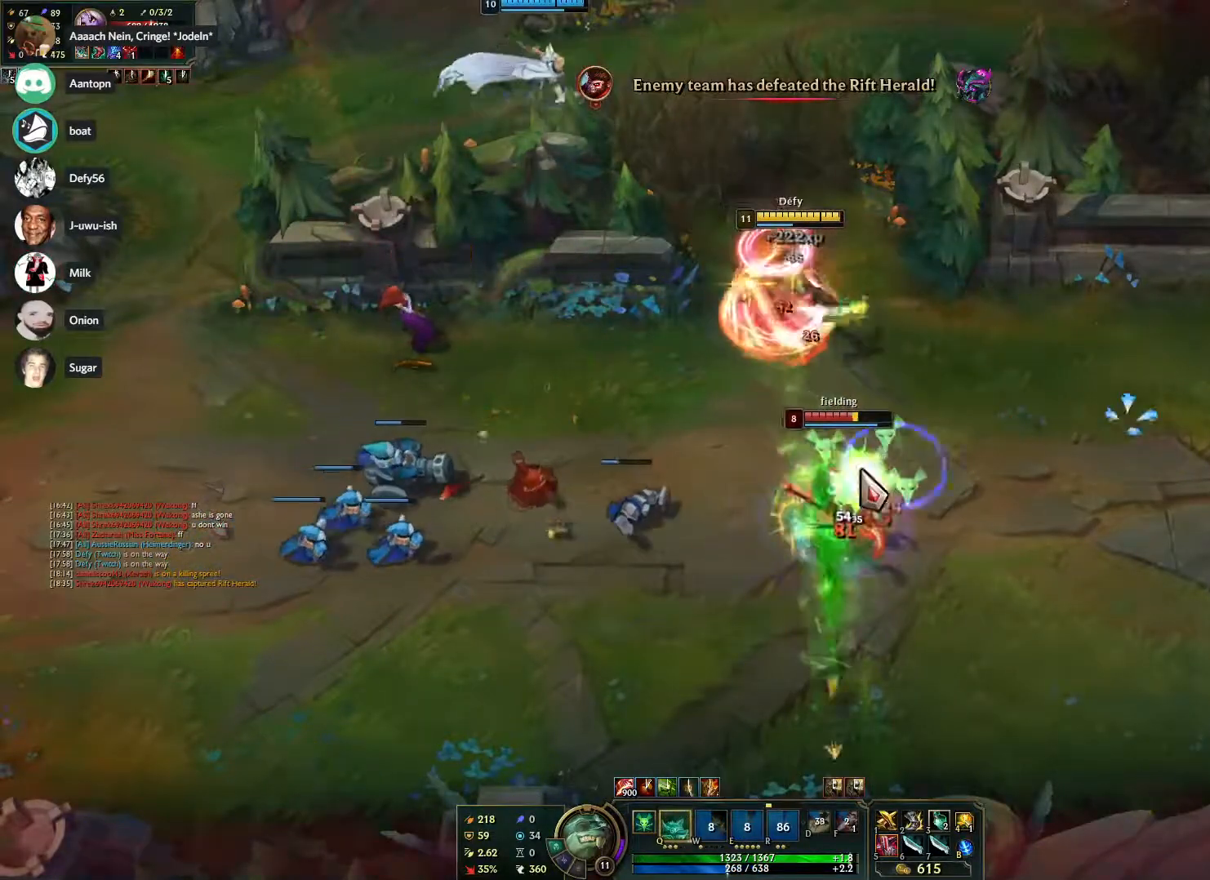
{"keys": [], "mouse": [], "events": [[50, "s", "up"], [150, "s", "down"], [233, "s", "up"], [383, "mouse_right", "down"], [467, "mouse_right", "up"]]}
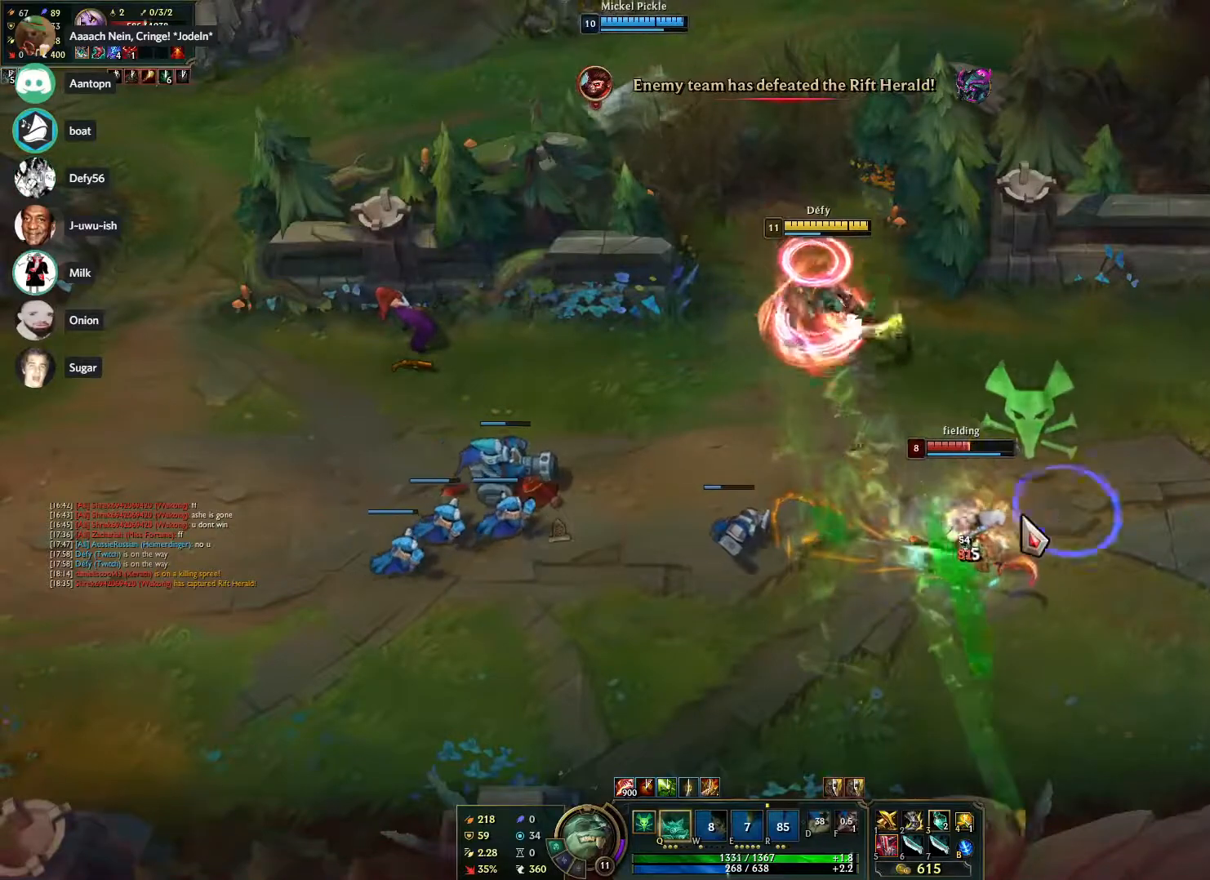
{"keys": [], "mouse": [], "events": [[17, "s", "down"], [67, "s", "up"], [300, "mouse_right", "down"], [400, "mouse_right", "up"], [400, "s", "down"], [500, "s", "up"]]}
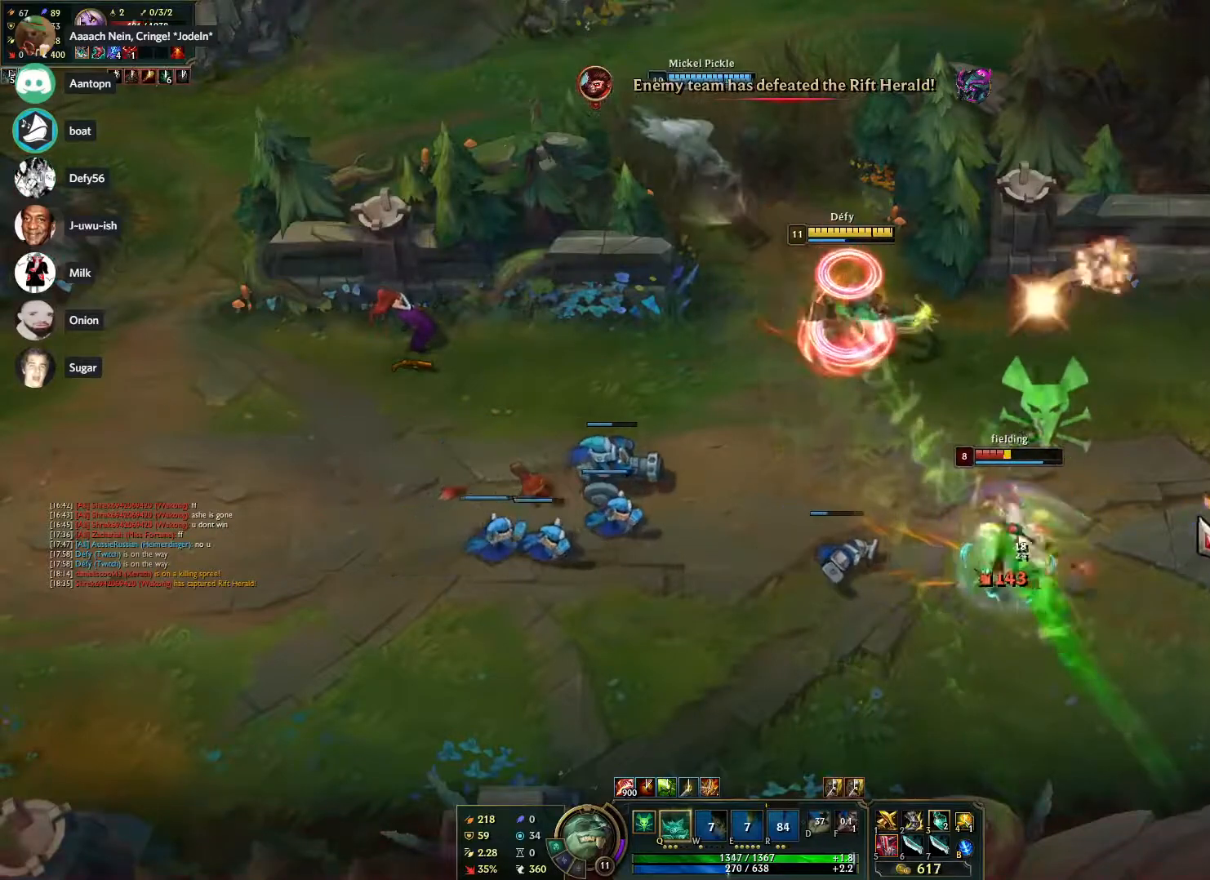
{"keys": [], "mouse": [], "events": [[217, "mouse_right", "down"], [317, "mouse_right", "up"], [367, "s", "down"], [467, "s", "up"]]}
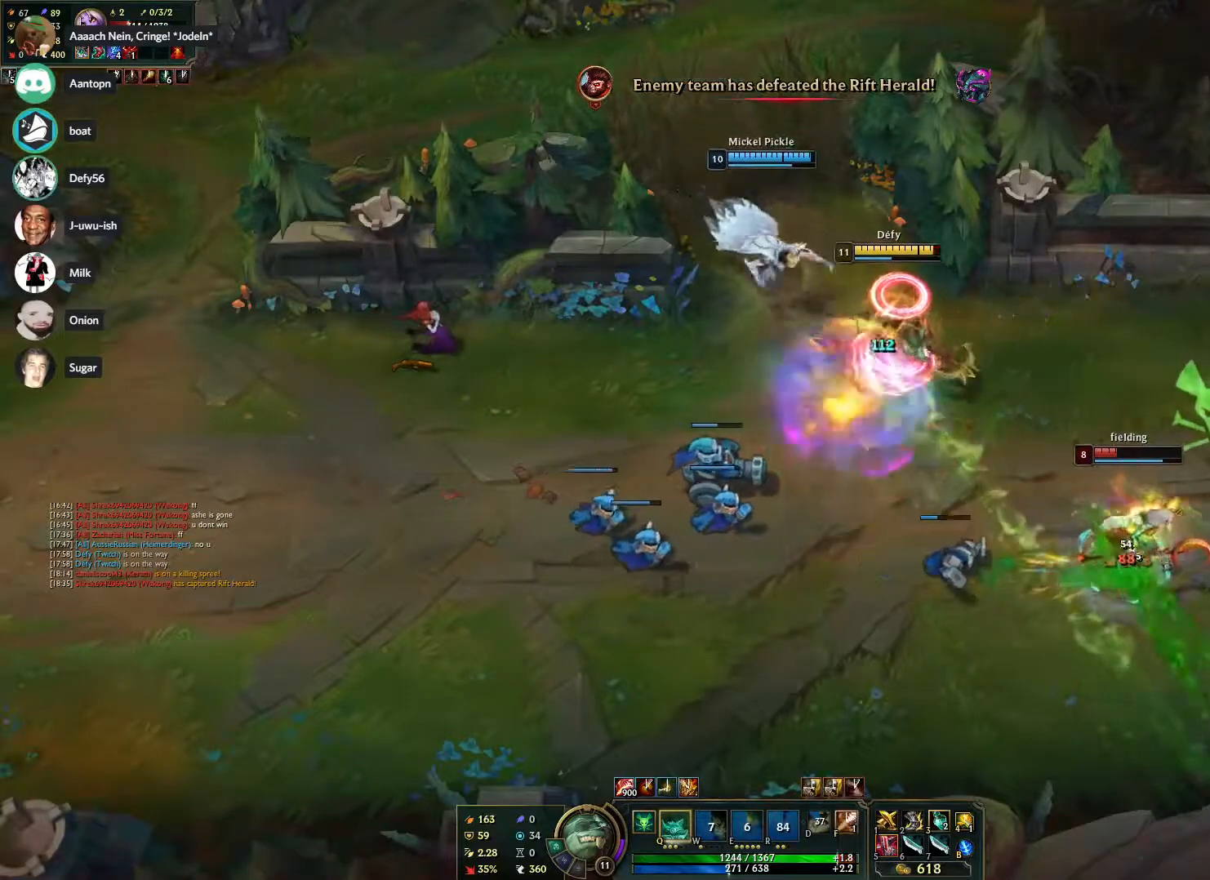
{"keys": [], "mouse": [], "events": [[150, "mouse_right", "down"], [283, "mouse_right", "up"], [333, "s", "down"], [417, "s", "up"]]}
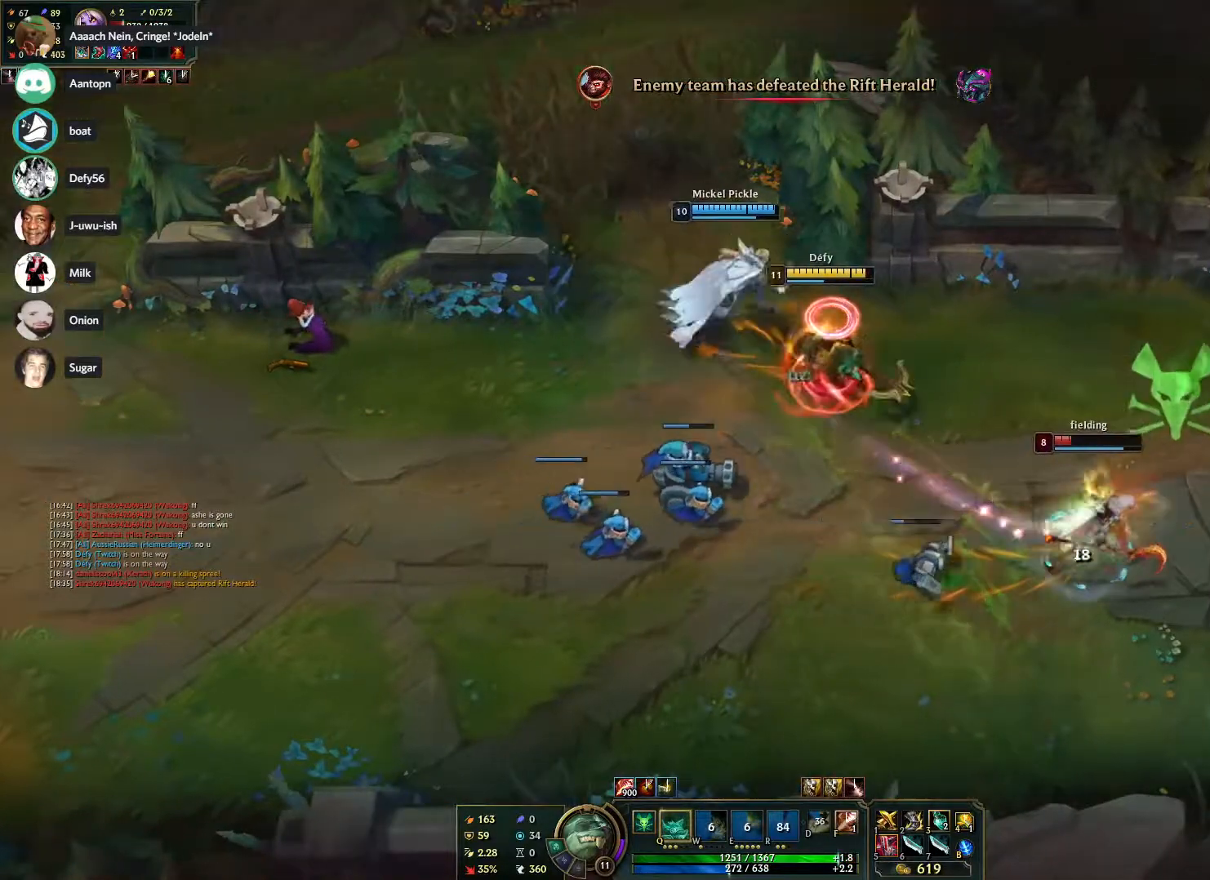
{"keys": [], "mouse": [], "events": [[200, "mouse_right", "down"], [350, "mouse_right", "up"], [400, "s", "down"], [483, "s", "up"]]}
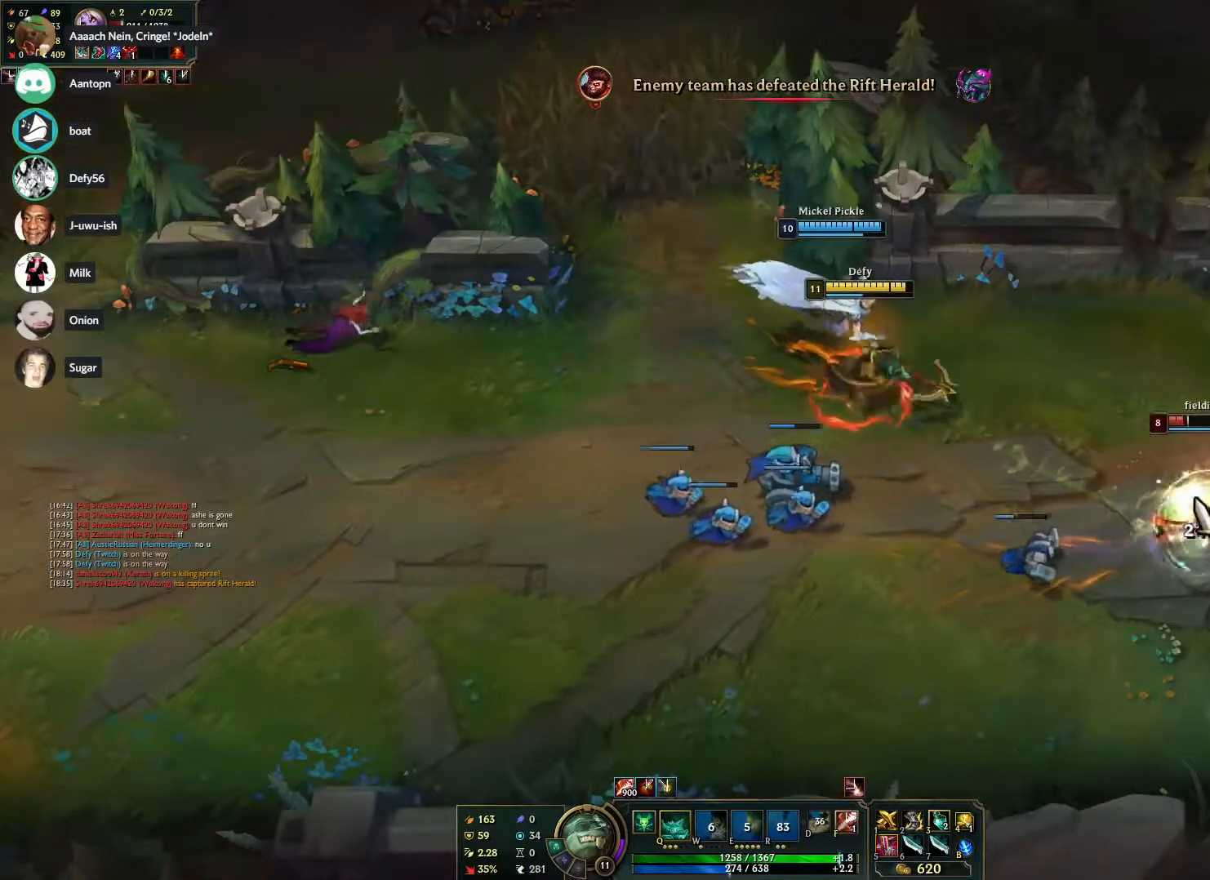
{"keys": [], "mouse": ["right"], "events": [[417, "mouse_right", "down"]]}
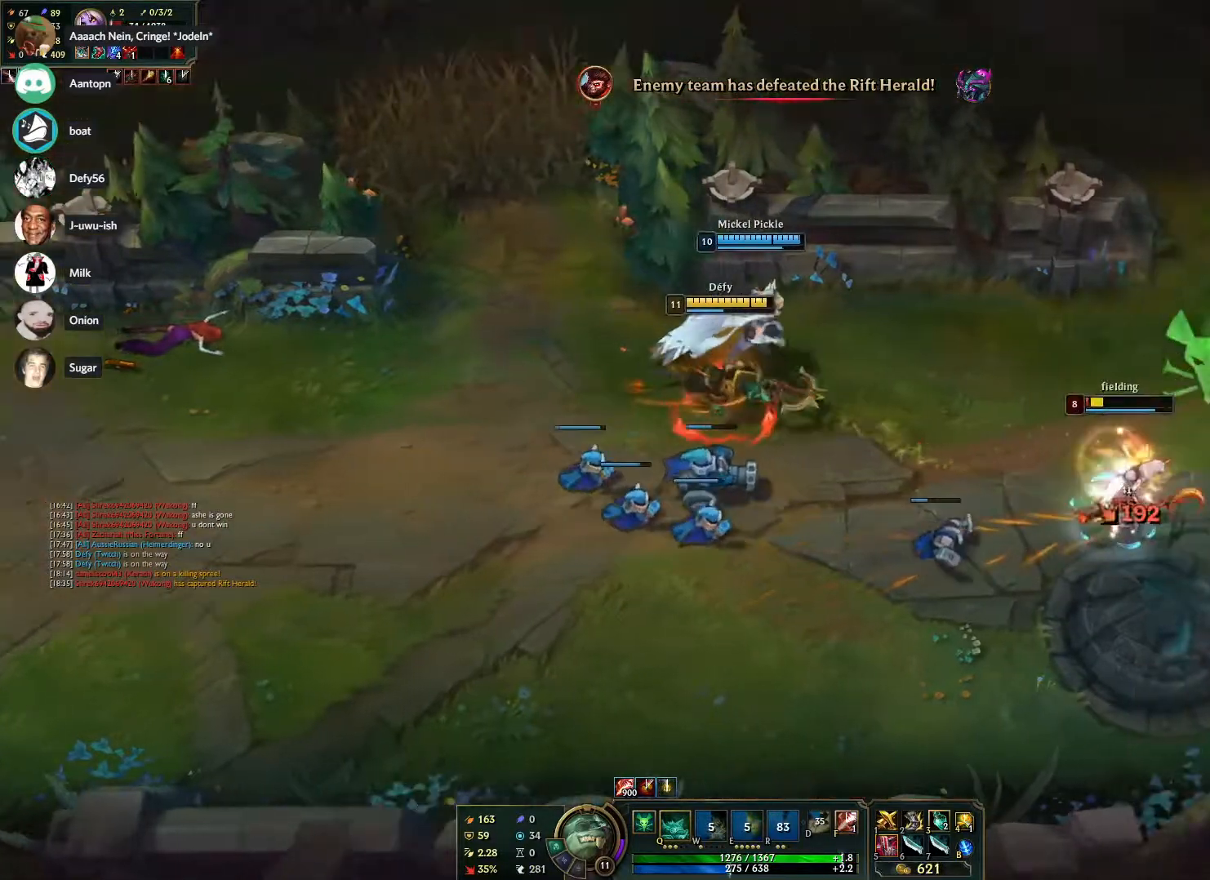
{"keys": [], "mouse": [], "events": [[50, "mouse_right", "up"], [100, "s", "down"], [150, "s", "up"], [250, "s", "down"], [333, "s", "up"]]}
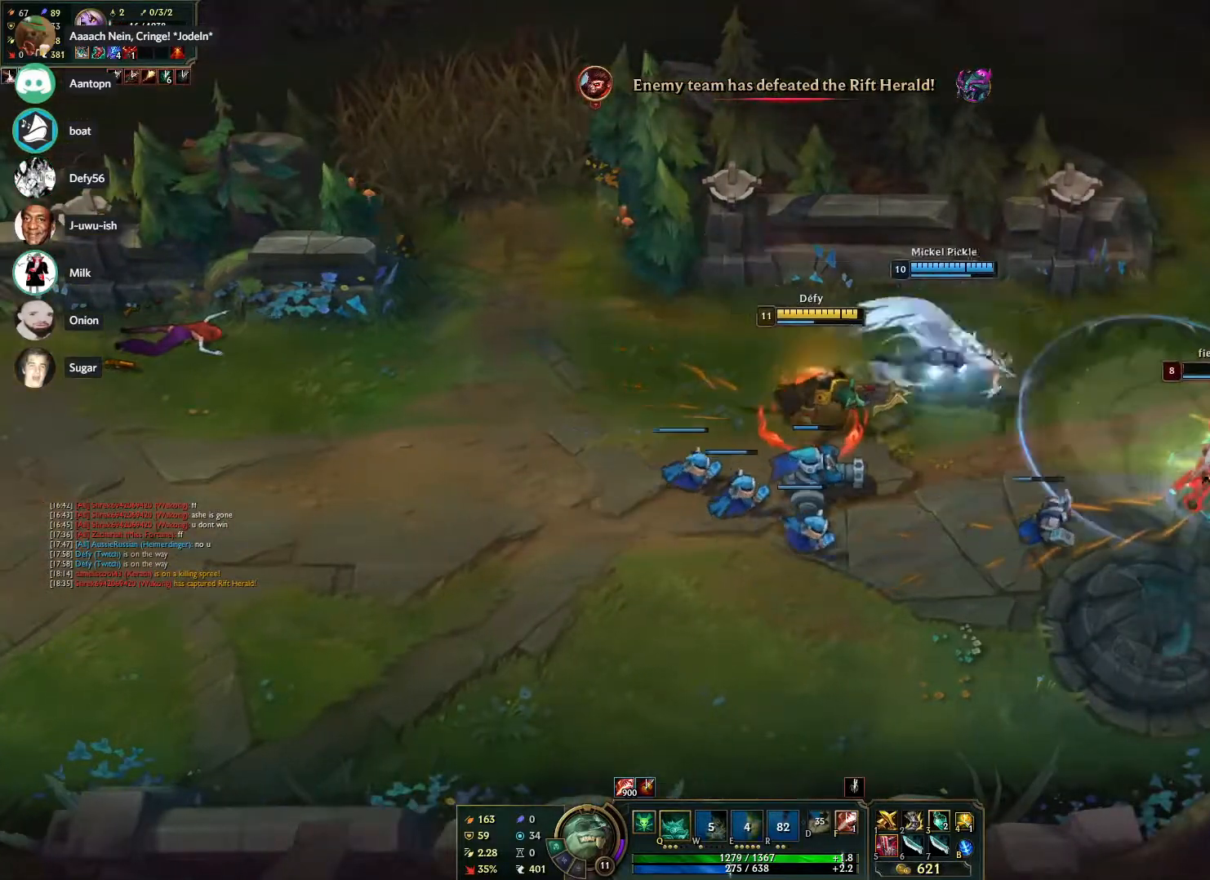
{"keys": [], "mouse": [], "events": []}
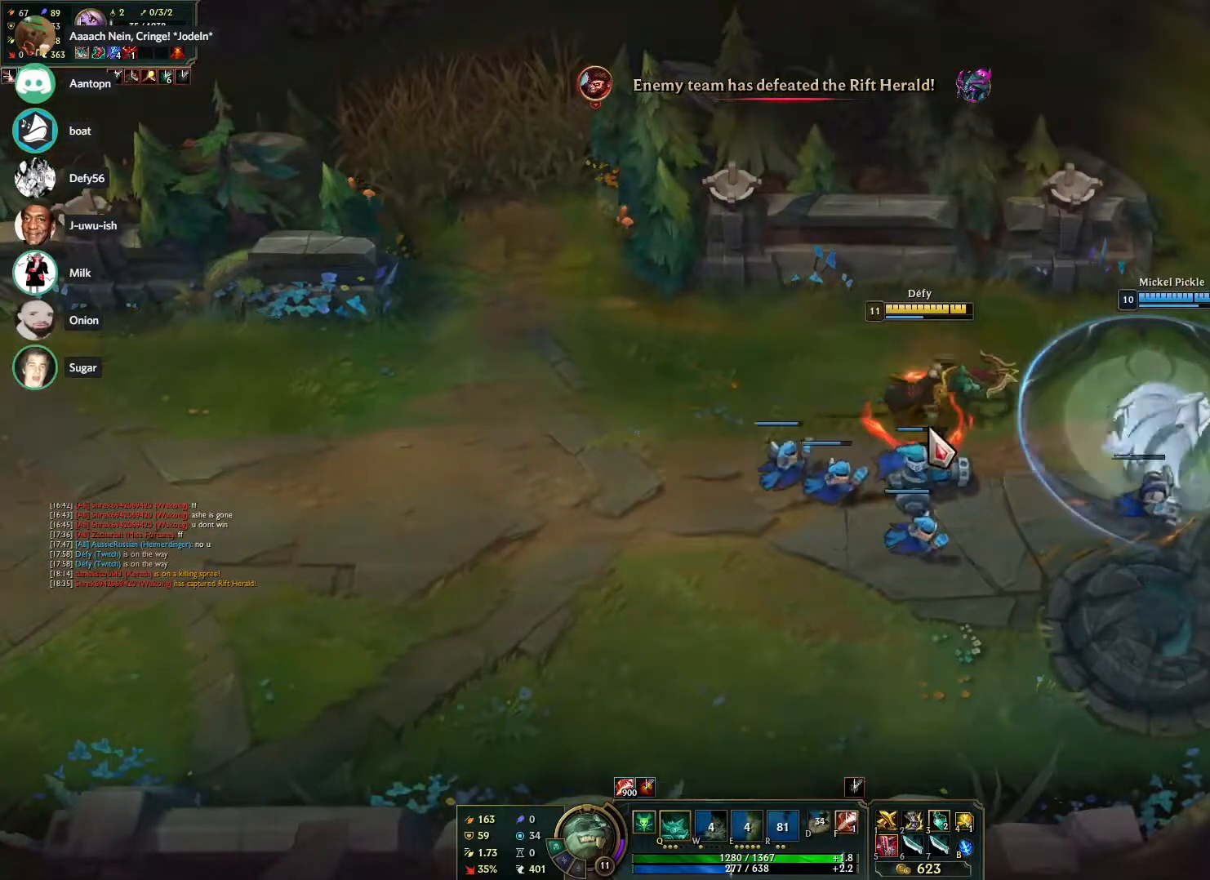
{"keys": [], "mouse": []}
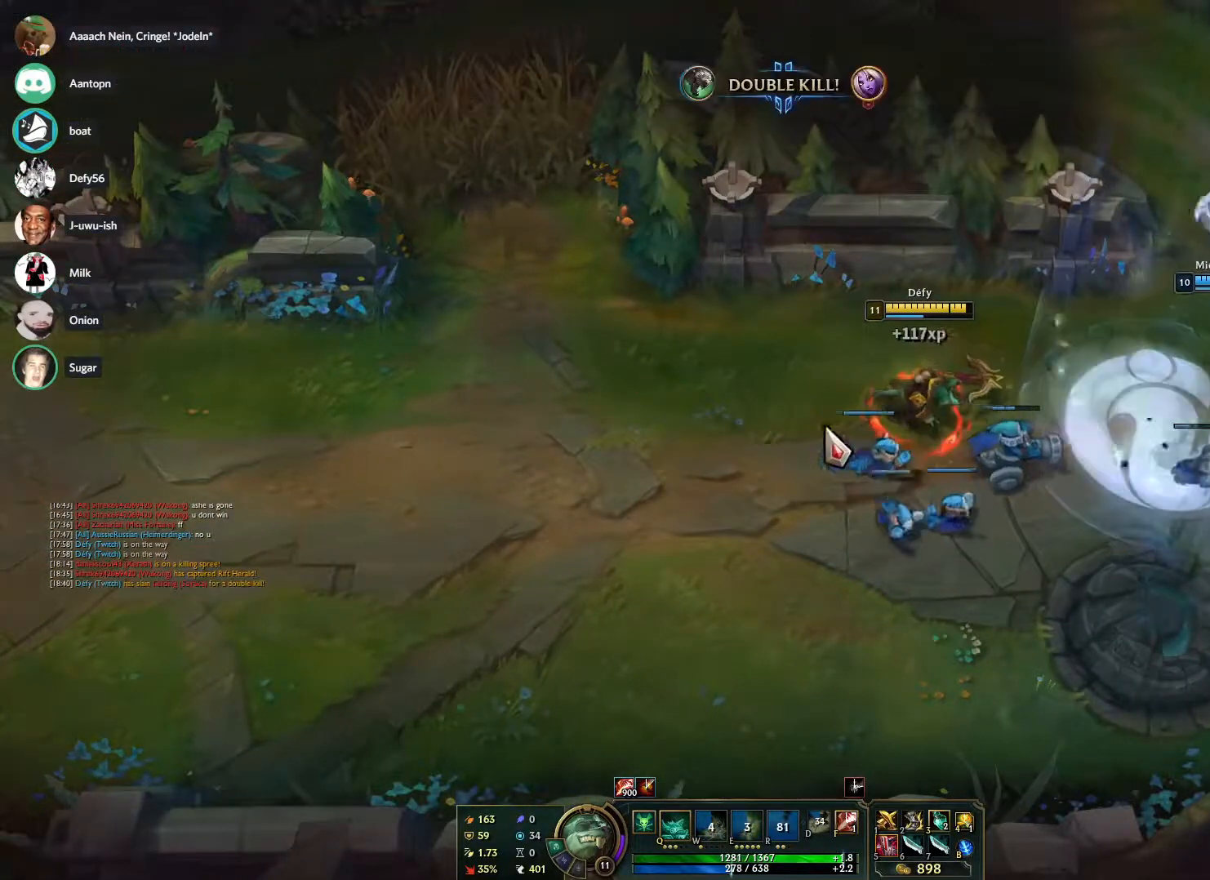
{"keys": [], "mouse": [], "events": [[50, "mouse_right", "down"], [200, "mouse_right", "up"], [233, "s", "down"], [333, "s", "up"], [383, "s", "down"], [483, "s", "up"]]}
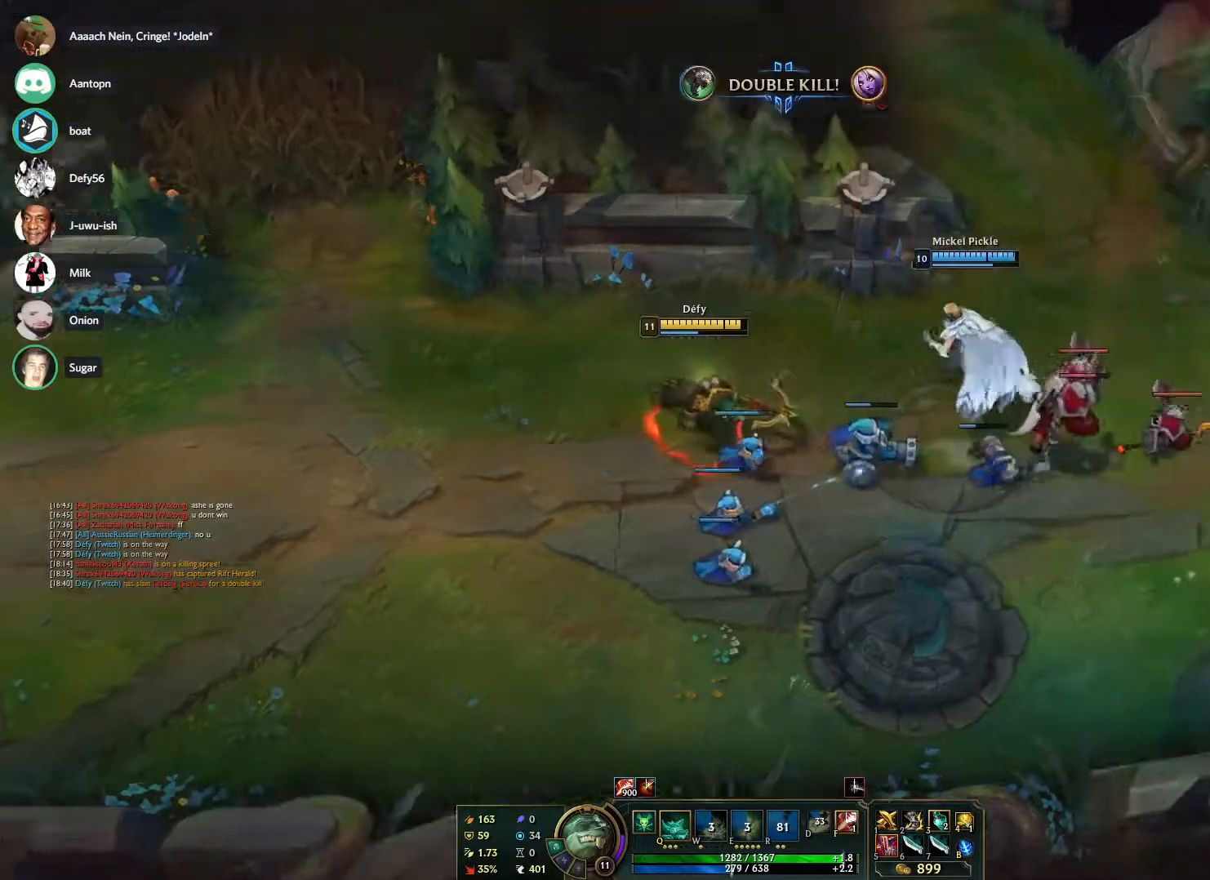
{"keys": [], "mouse": [], "events": [[17, "mouse_right", "down"], [117, "mouse_right", "up"]]}
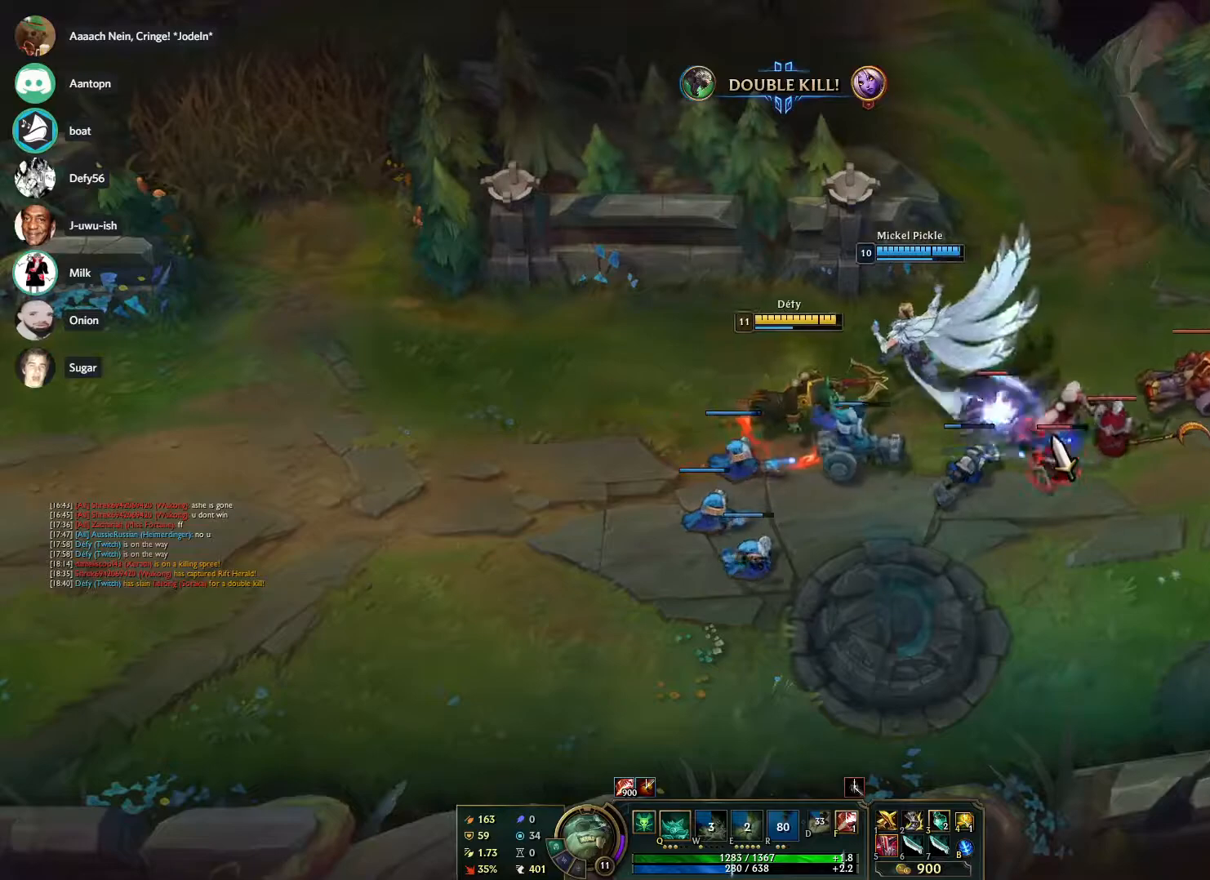
{"keys": [], "mouse": [], "events": [[233, "s", "down"], [317, "s", "up"]]}
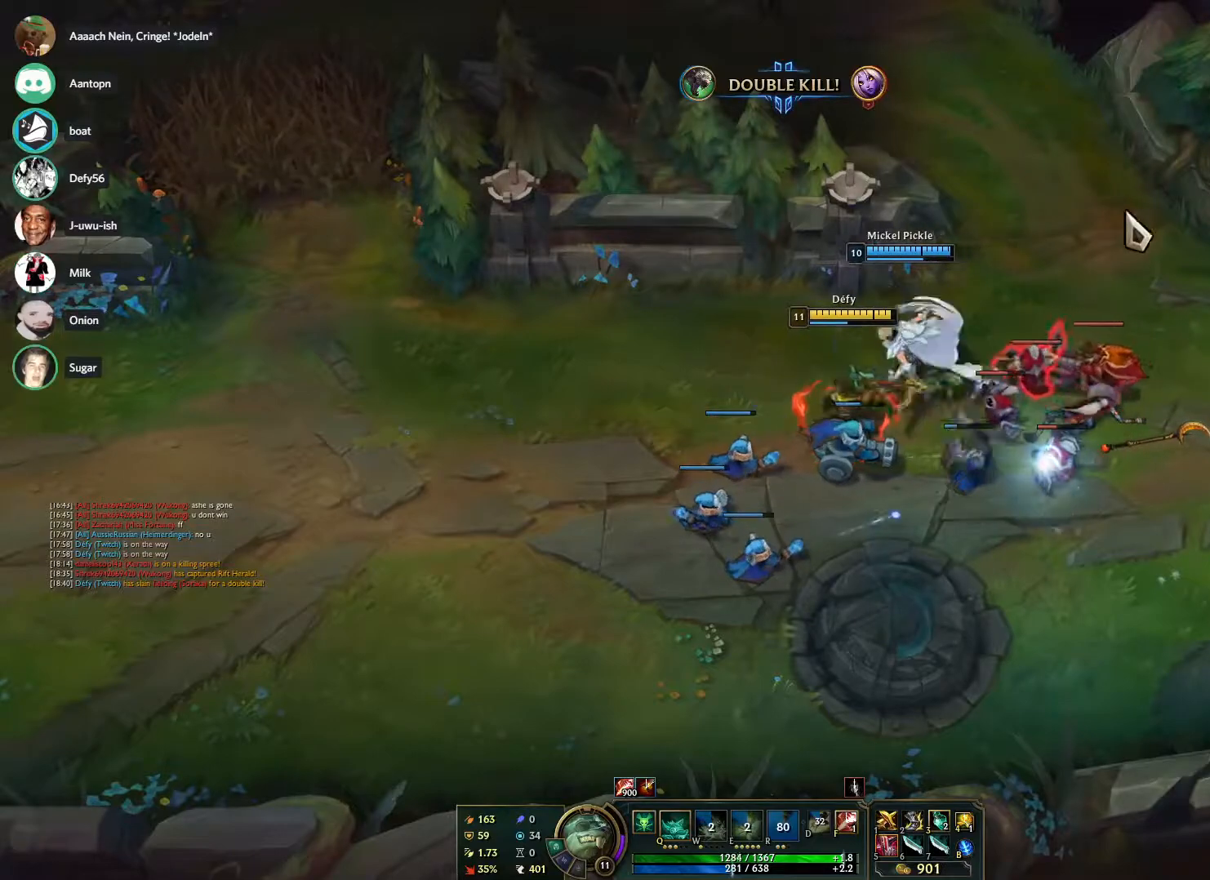
{"keys": [], "mouse": [], "events": [[50, "mouse_right", "down"], [150, "mouse_right", "up"], [200, "s", "down"], [233, "s", "up"], [333, "s", "down"], [433, "s", "up"]]}
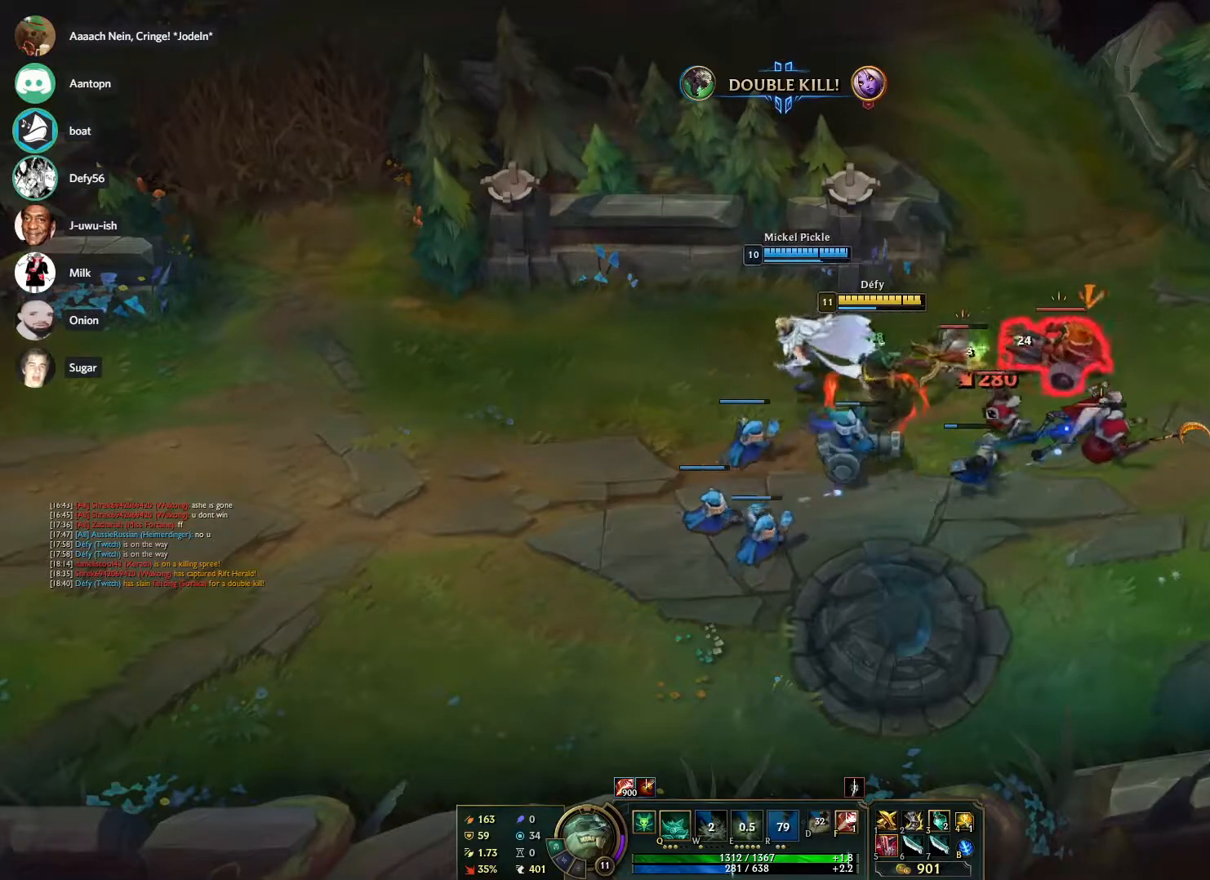
{"keys": [], "mouse": [], "events": [[67, "mouse_right", "down"], [167, "mouse_right", "up"], [217, "s", "down"], [300, "s", "up"], [350, "s", "down"], [500, "s", "up"]]}
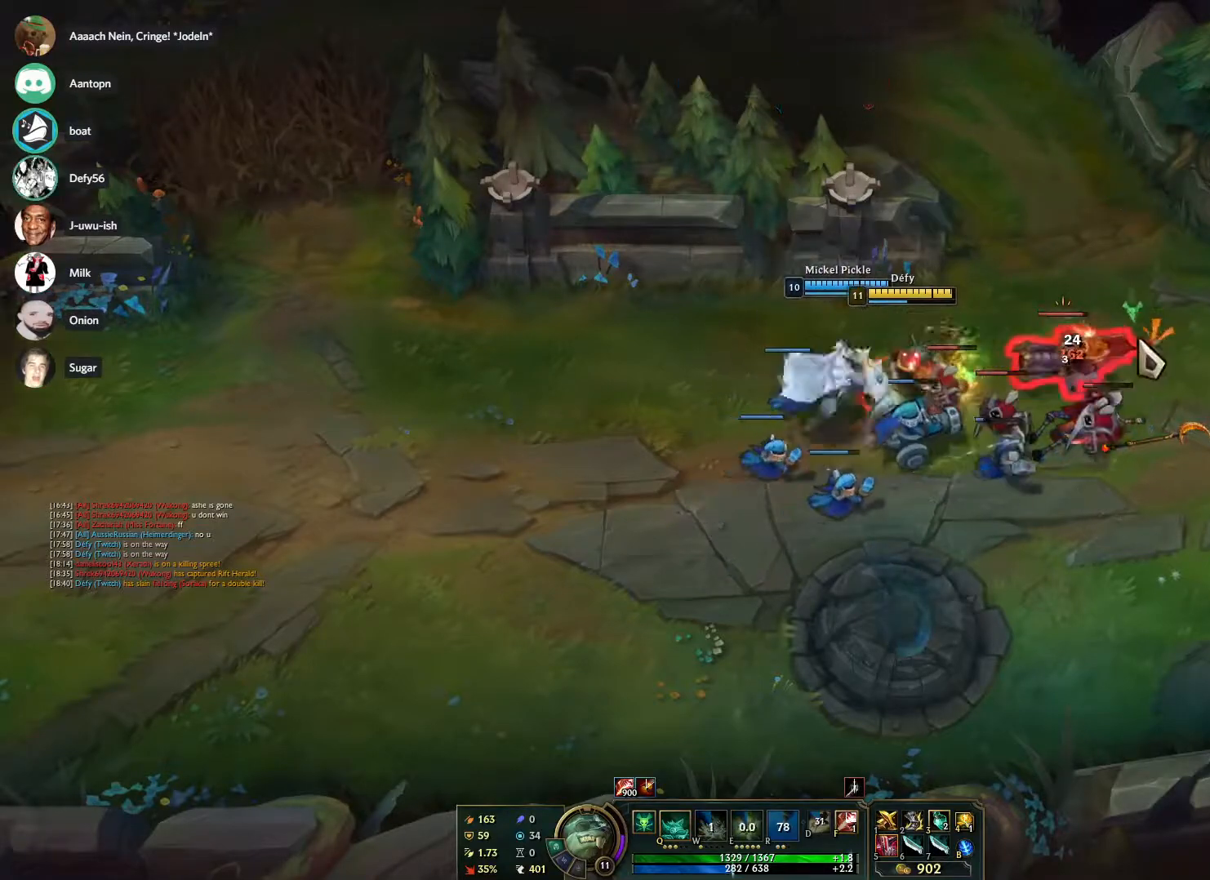
{"keys": ["s"], "mouse": [], "events": [[183, "mouse_right", "down"], [267, "mouse_right", "up"], [317, "s", "down"], [417, "s", "up"], [500, "s", "down"]]}
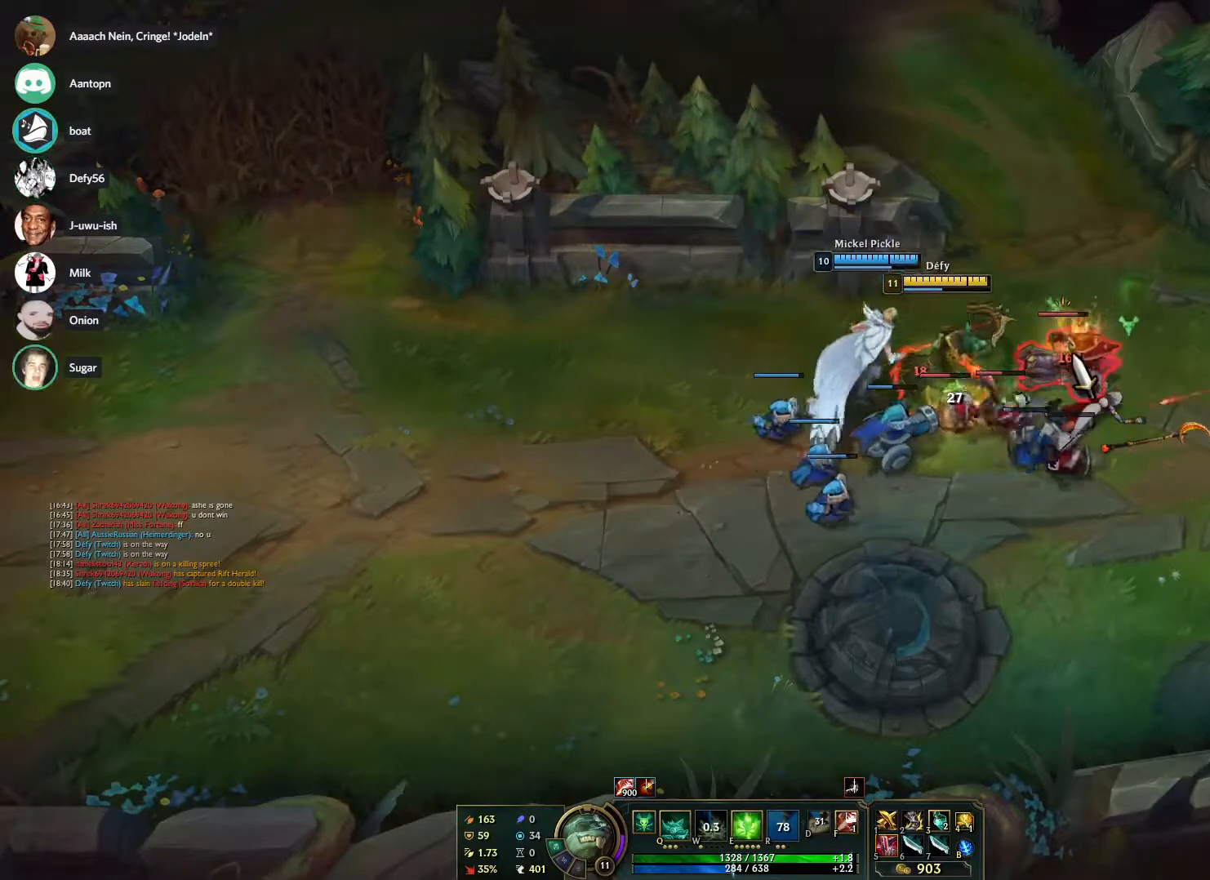
{"keys": [], "mouse": [], "events": [[100, "s", "up"], [200, "mouse_right", "down"], [333, "mouse_right", "up"], [383, "s", "down"], [467, "s", "up"]]}
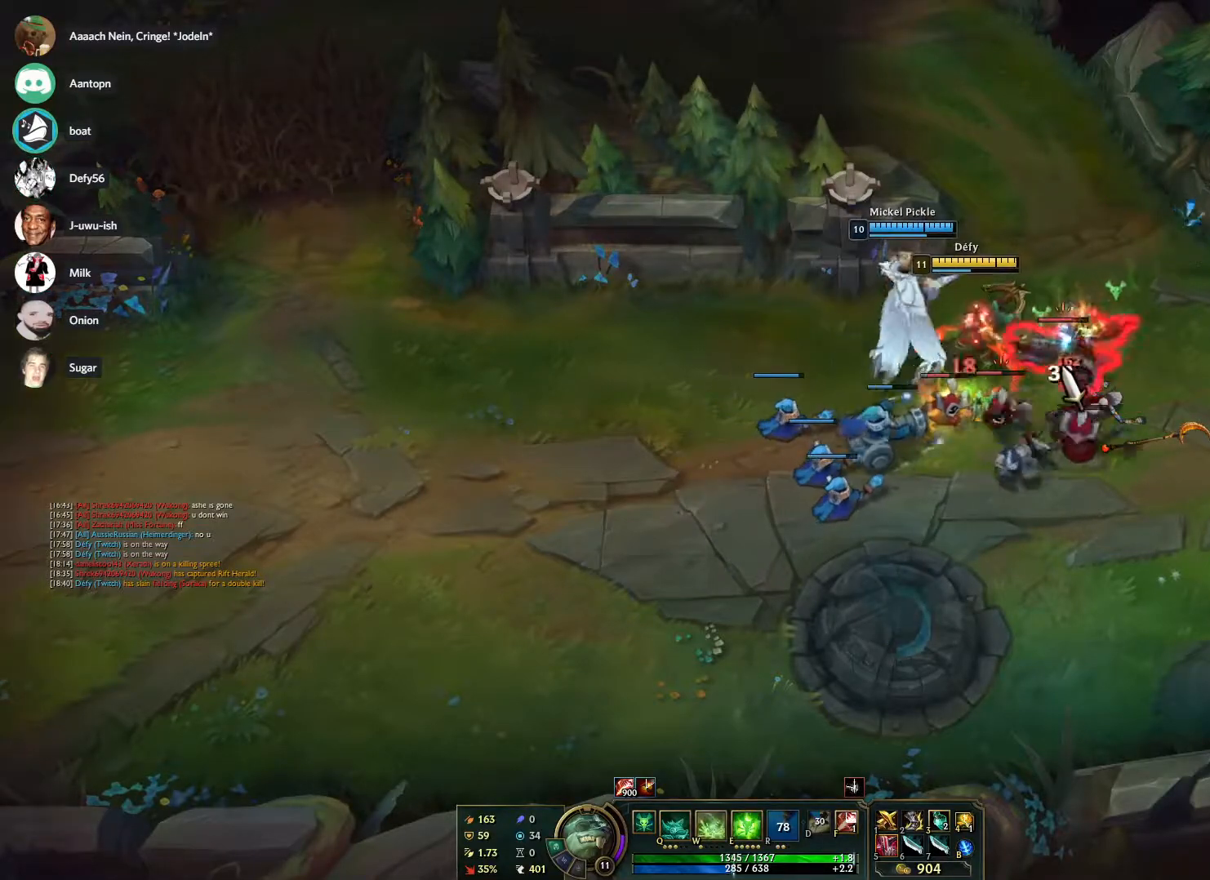
{"keys": ["s"], "mouse": [], "events": [[17, "s", "down"], [167, "s", "up"], [400, "mouse_right", "down"], [483, "mouse_right", "up"], [483, "s", "down"]]}
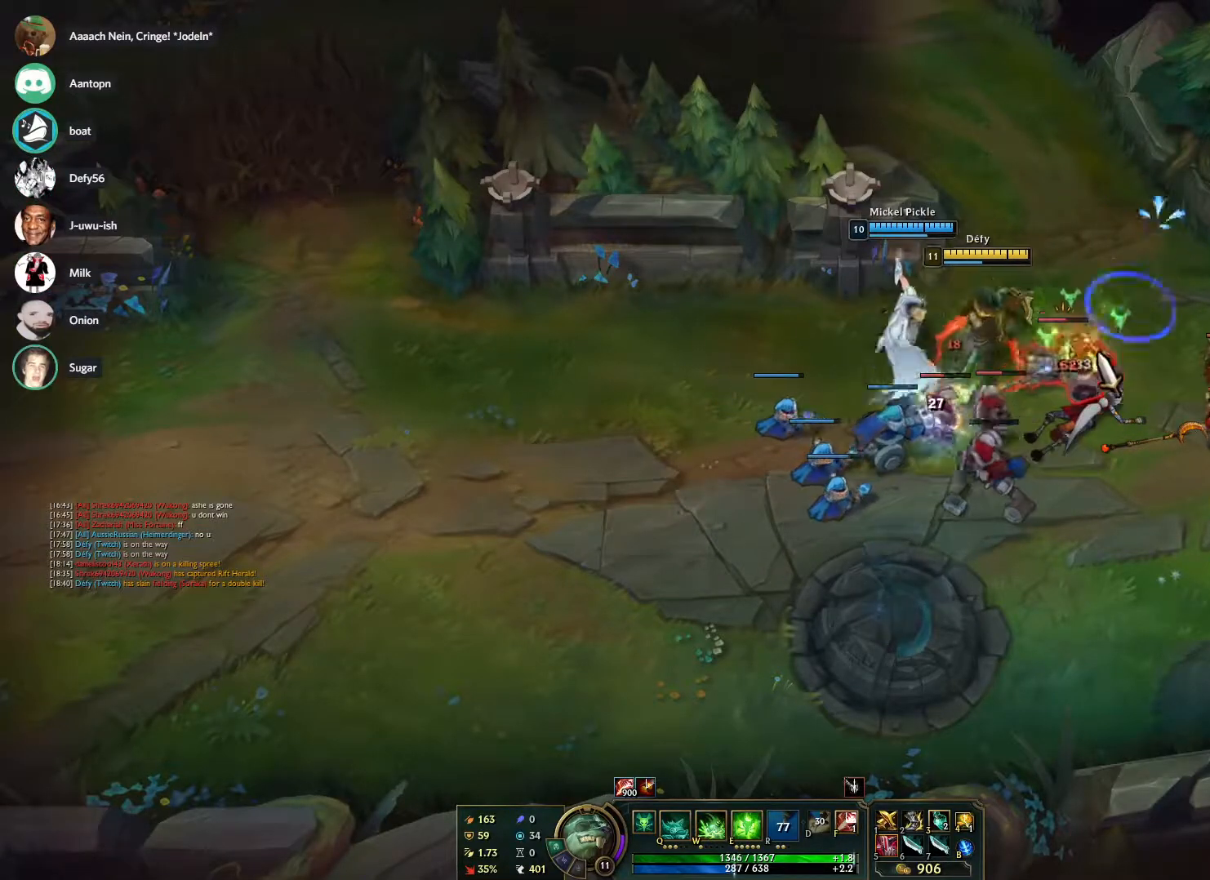
{"keys": [], "mouse": ["right"], "events": [[83, "s", "up"], [133, "s", "down"], [267, "s", "up"], [367, "s", "down"], [417, "s", "up"], [467, "mouse_right", "down"]]}
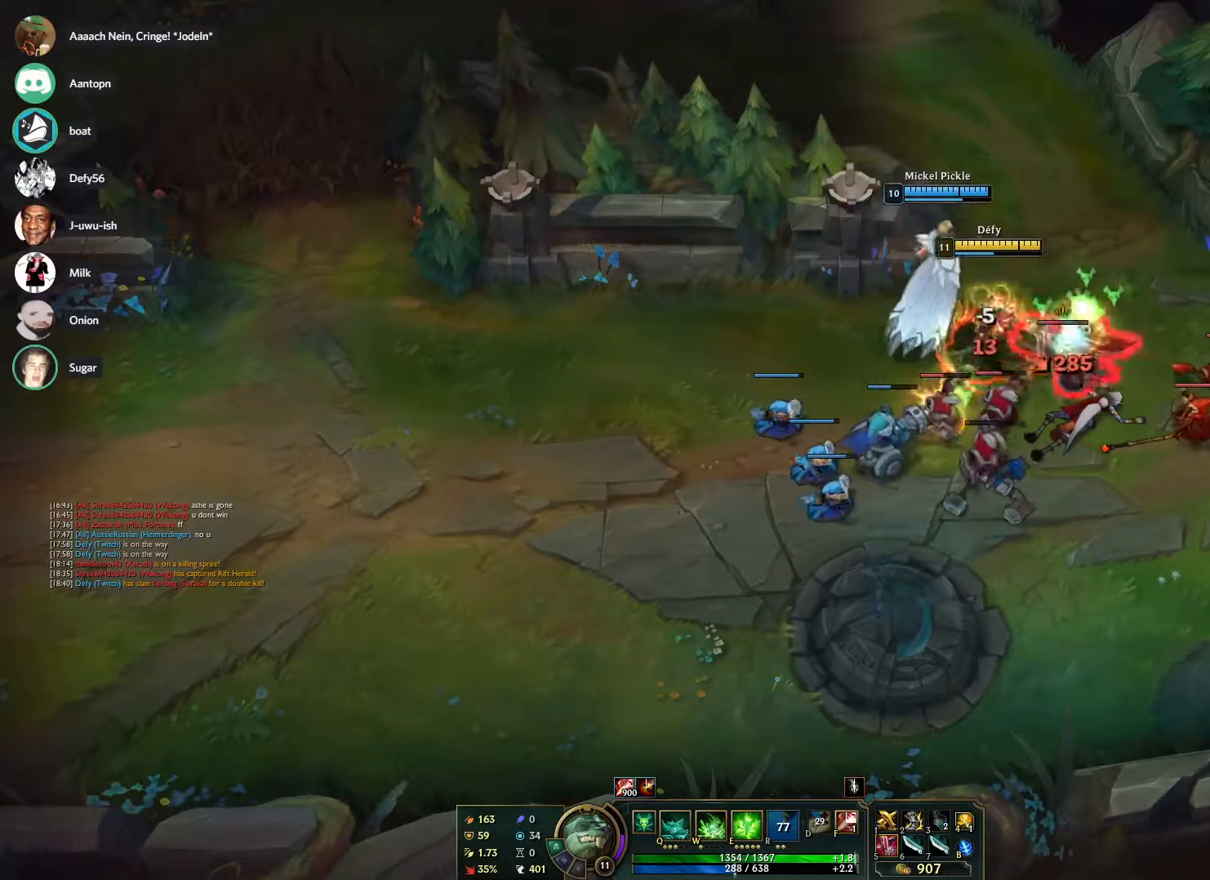
{"keys": ["s"], "mouse": [], "events": [[100, "mouse_right", "up"], [100, "s", "down"], [150, "s", "up"], [233, "w", "down"], [333, "w", "up"], [433, "s", "down"]]}
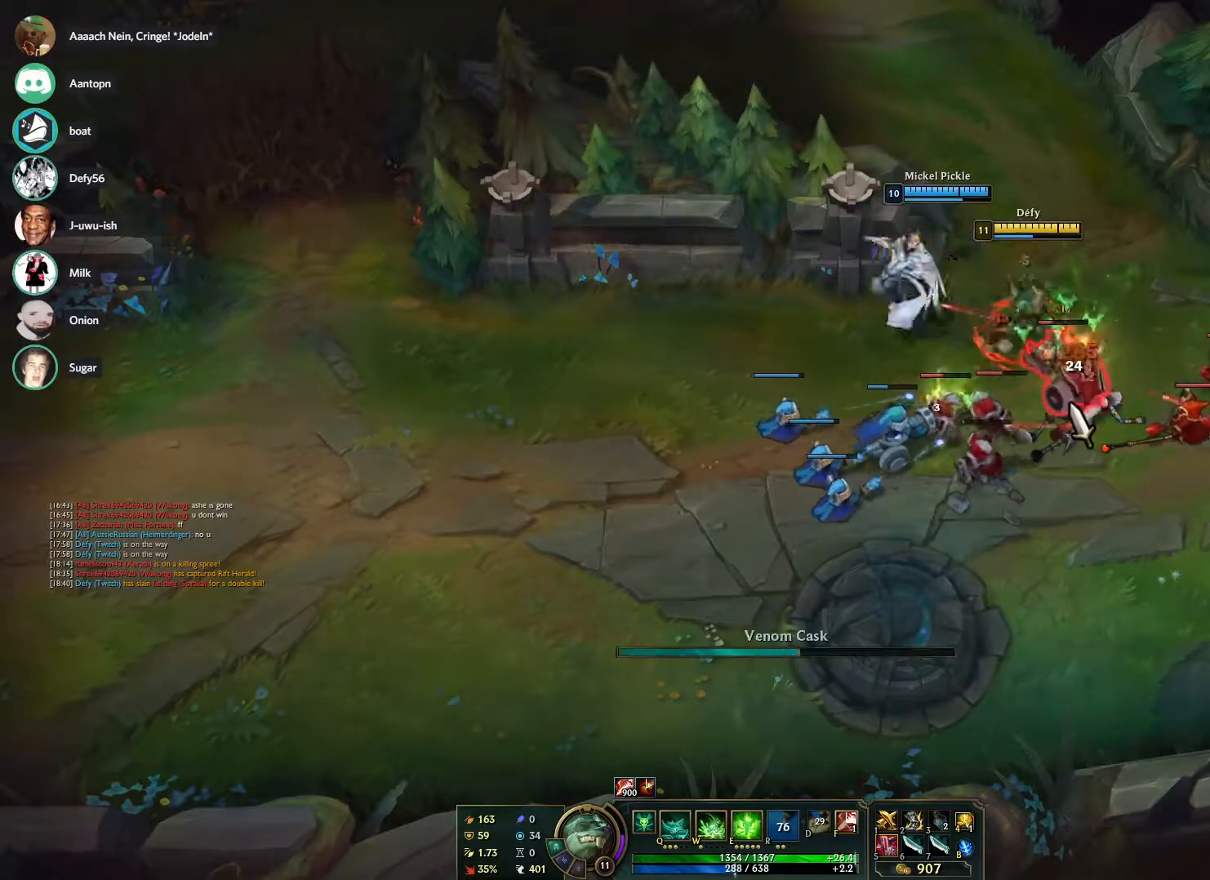
{"keys": [], "mouse": ["right"], "events": [[17, "s", "up"], [117, "s", "down"], [167, "s", "up"], [350, "mouse_right", "down"]]}
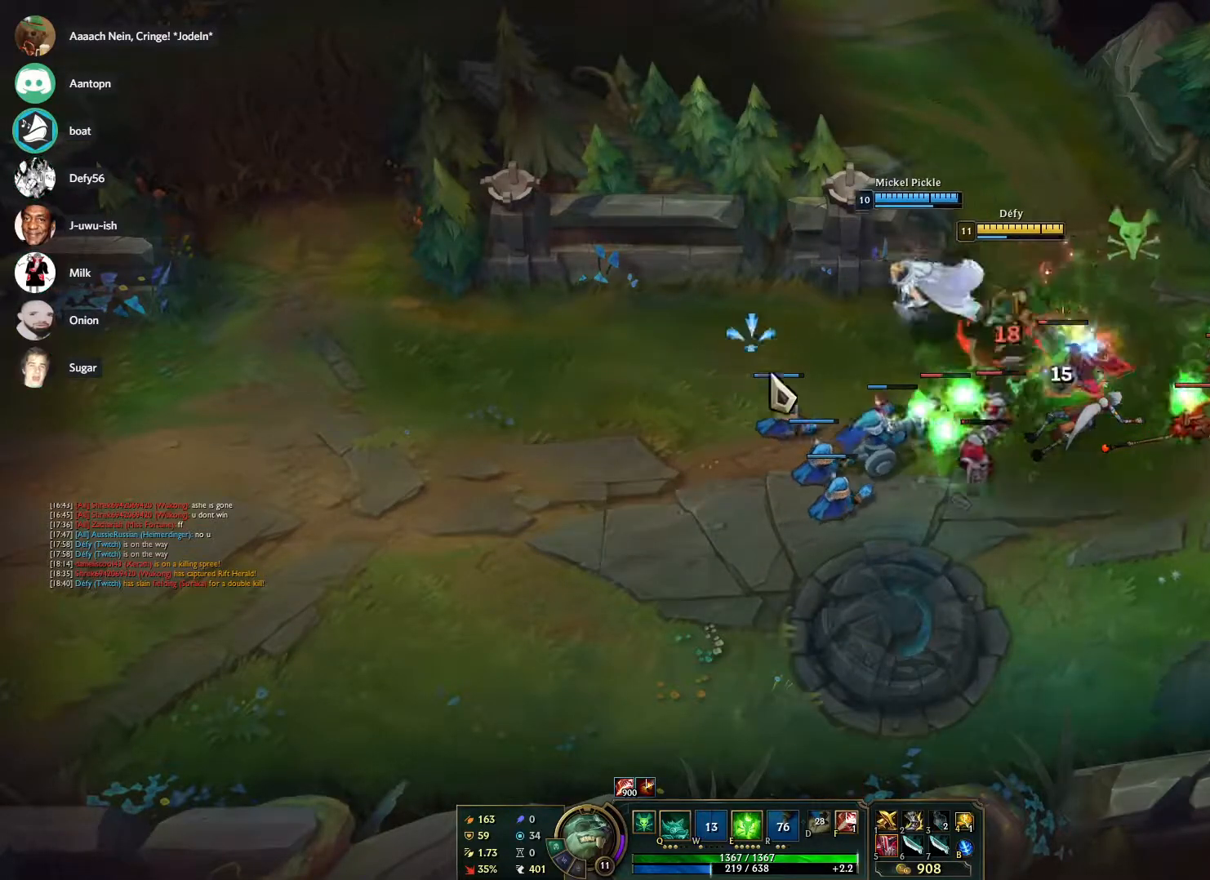
{"keys": ["s"], "mouse": [], "events": [[33, "mouse_right", "up"], [183, "e", "down"], [267, "e", "up"], [467, "s", "down"]]}